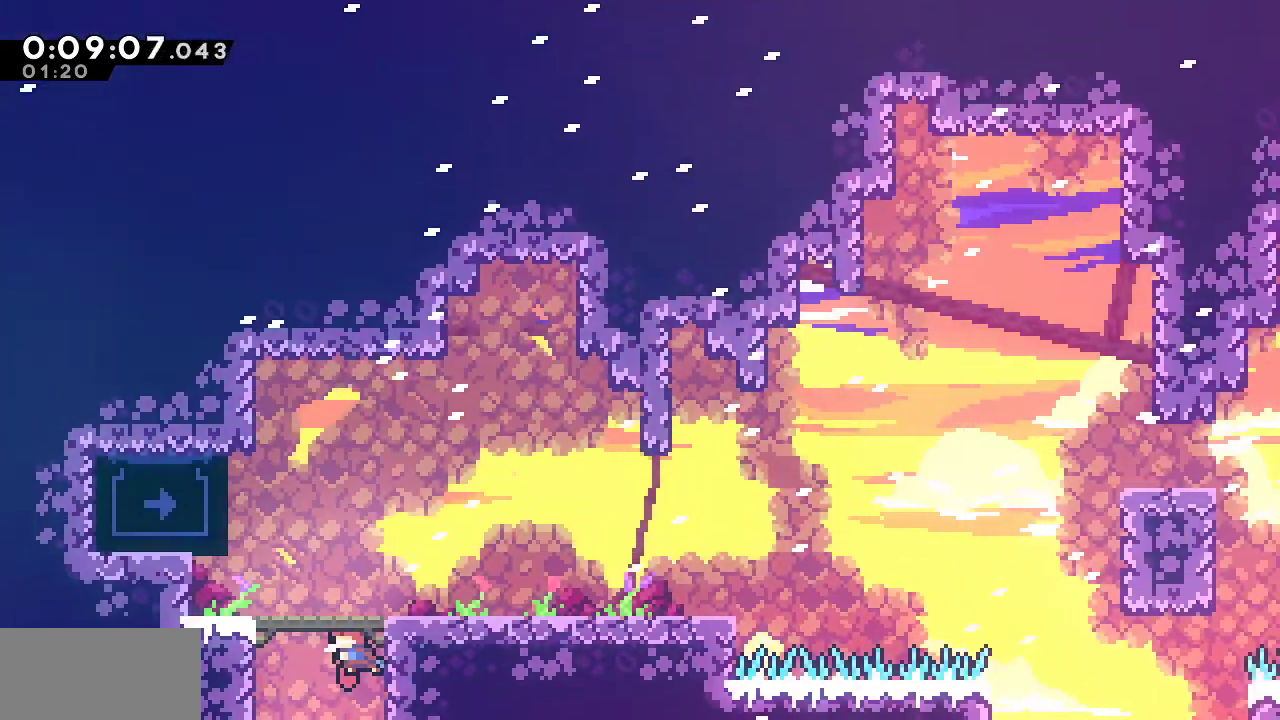
Gameplay with keyboard; each line is a JSON object with the keys held at the frame after it. "events" lists presses ("down") and releases ("up") of "dash", "demo", "down", "grab", "jump", "jump2", "left", "menu", "right", "rtm" and "up" between this image and that frame as [ms after this image, input, new state], when the widget could be followed in between. No other keys are recorded. Mouse input is not recorded. Key names are as the overlay labels them; some are game actions (e.g. jump) rather than physical keys.
{"keys": ["dash", "down", "right"], "events": [[150, "down", "down"], [200, "right", "down"], [483, "dash", "down"]]}
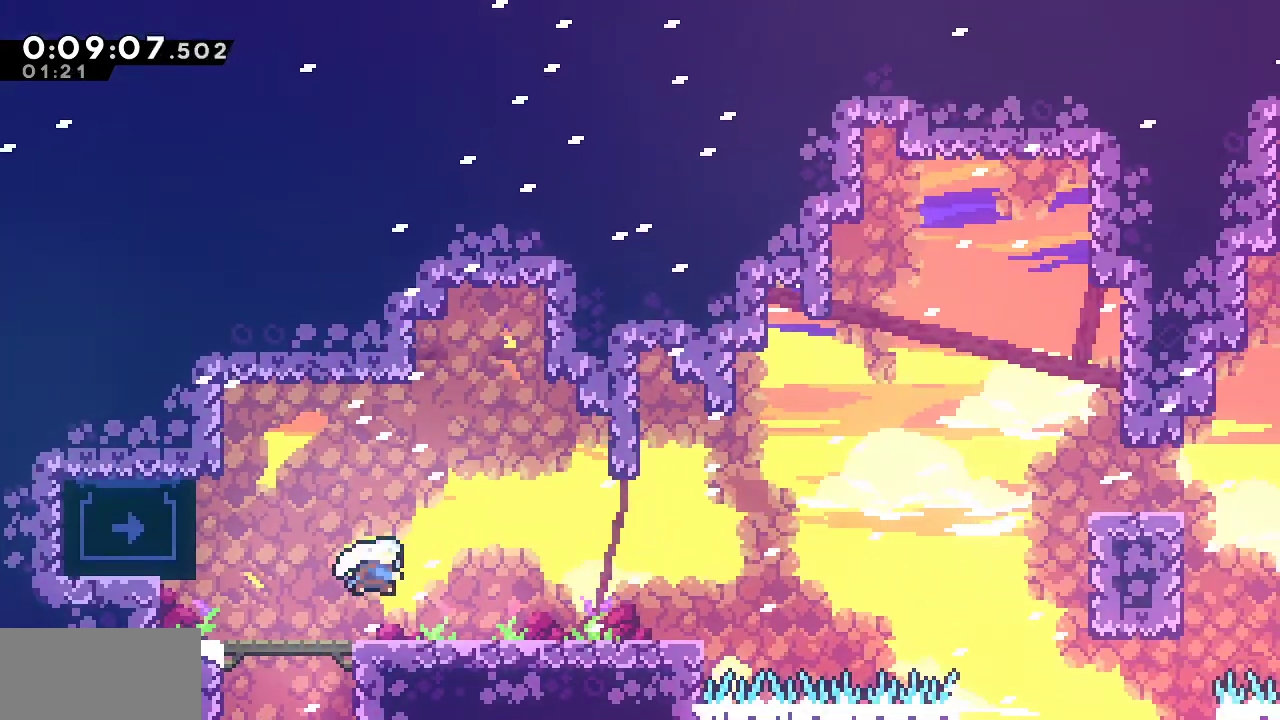
{"keys": ["dash", "down", "right"], "events": [[117, "dash", "up"], [117, "jump", "down"], [167, "jump", "up"], [217, "dash", "down"], [350, "dash", "up"], [400, "jump", "down"], [500, "dash", "down"], [500, "jump", "up"]]}
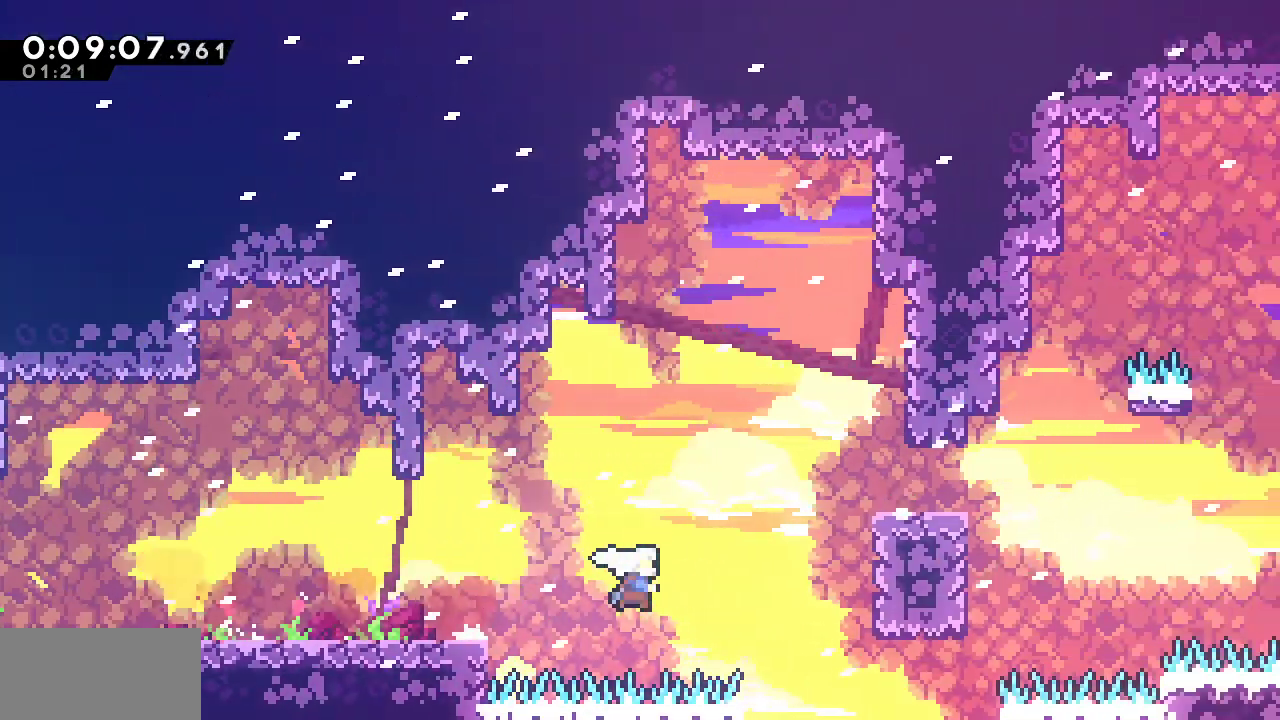
{"keys": ["grab", "right", "up"], "events": [[183, "dash", "up"], [183, "jump", "down"], [333, "down", "up"], [417, "grab", "down"], [417, "up", "down"], [467, "jump", "up"]]}
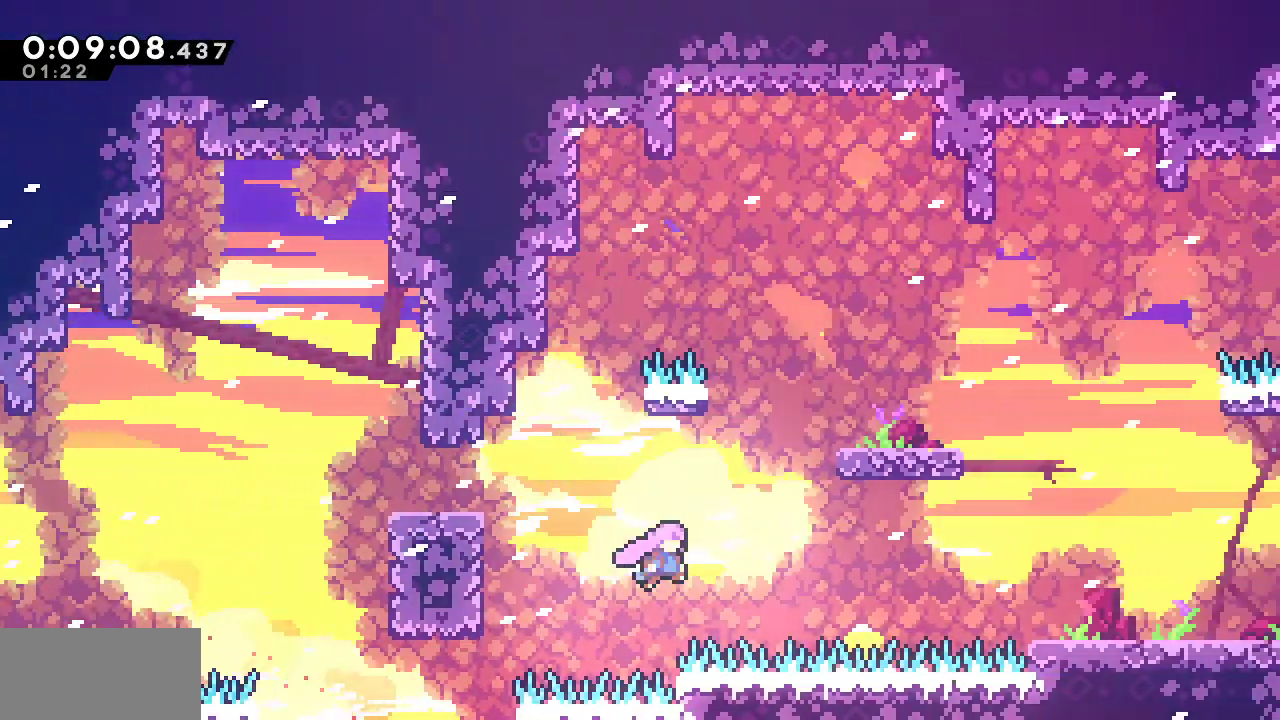
{"keys": ["down", "jump", "right"], "events": [[100, "up", "up"], [200, "down", "down"], [200, "grab", "up"], [250, "dash", "down"], [433, "dash", "up"], [433, "jump", "down"]]}
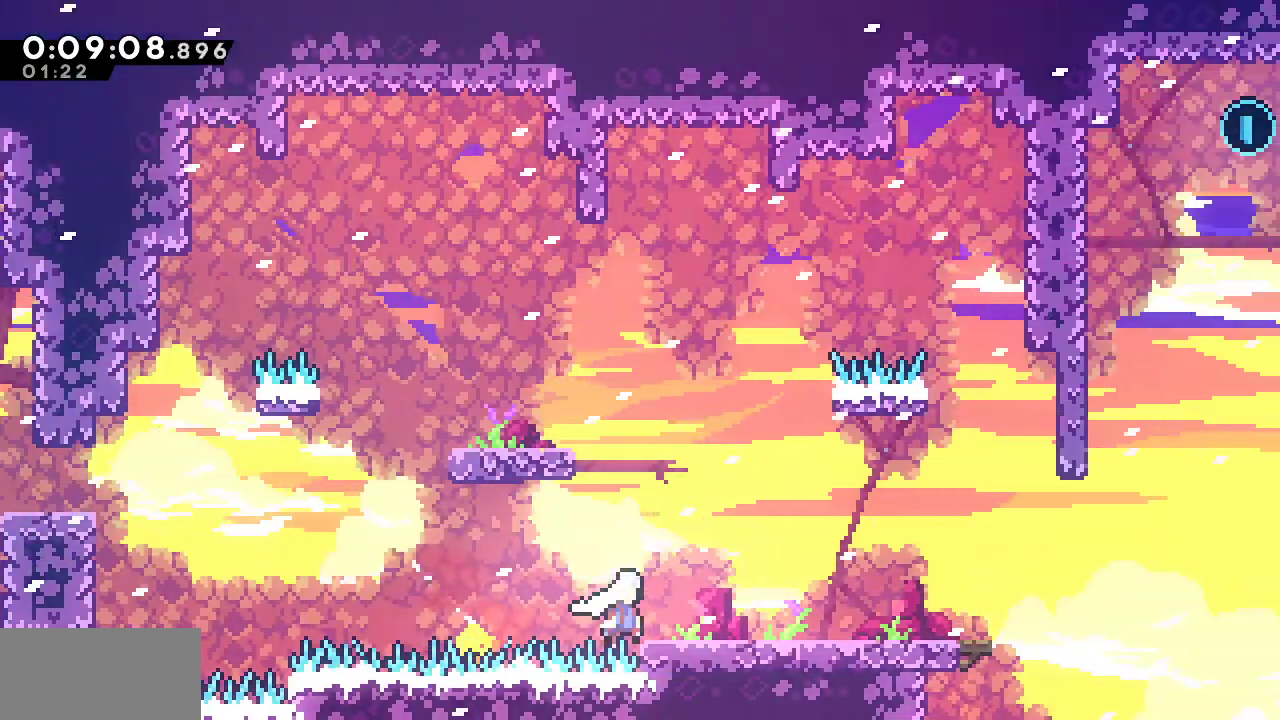
{"keys": ["dash", "down", "grab", "right"], "events": [[117, "grab", "down"], [167, "dash", "down"], [167, "jump", "up"], [317, "dash", "up"], [350, "jump", "down"], [400, "jump", "up"], [450, "dash", "down"]]}
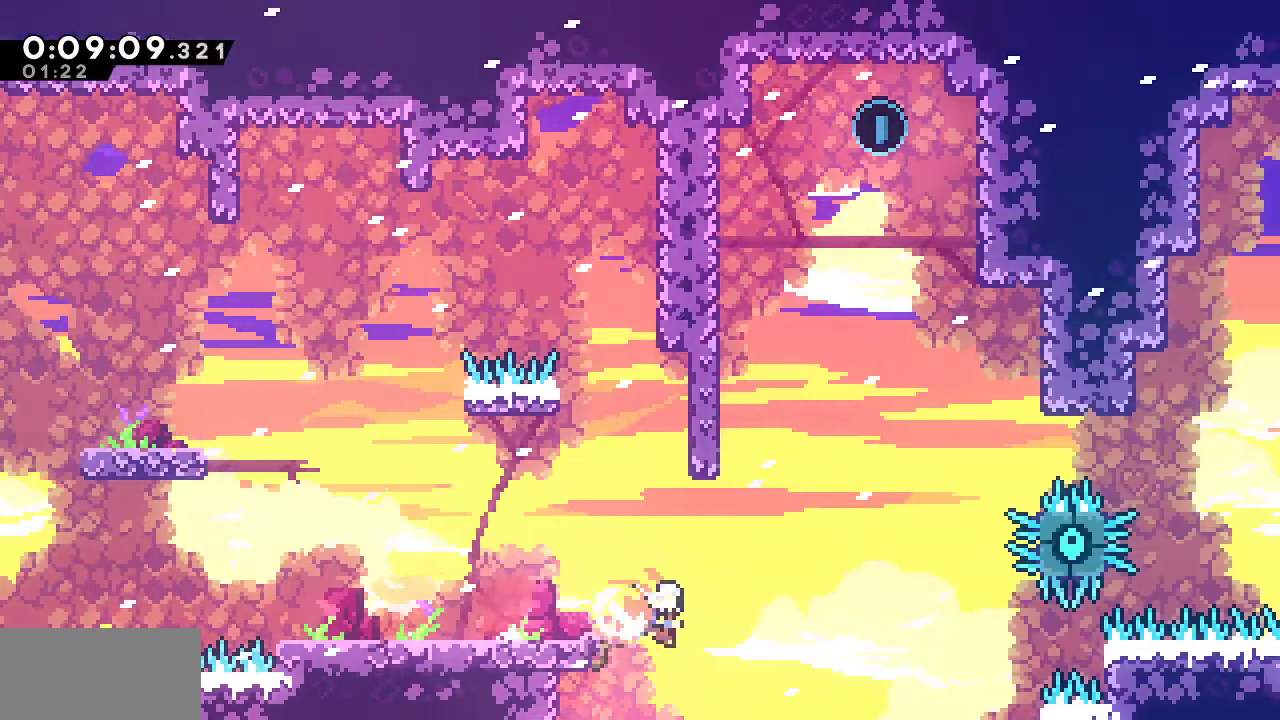
{"keys": ["grab", "right", "up"], "events": [[83, "dash", "up"], [83, "jump", "down"], [183, "down", "up"], [333, "jump", "up"], [367, "up", "down"]]}
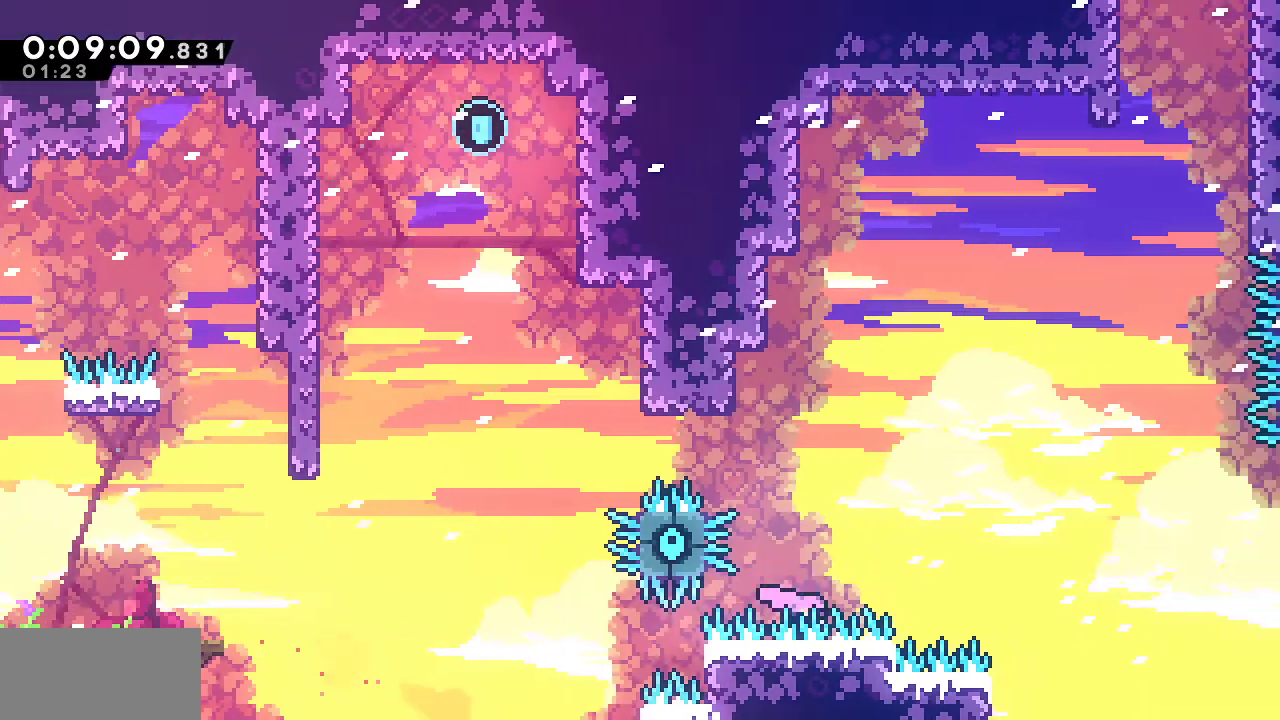
{"keys": ["grab", "right", "up"], "events": [[100, "dash", "down"], [150, "dash", "up"], [200, "jump", "down"], [483, "jump", "up"]]}
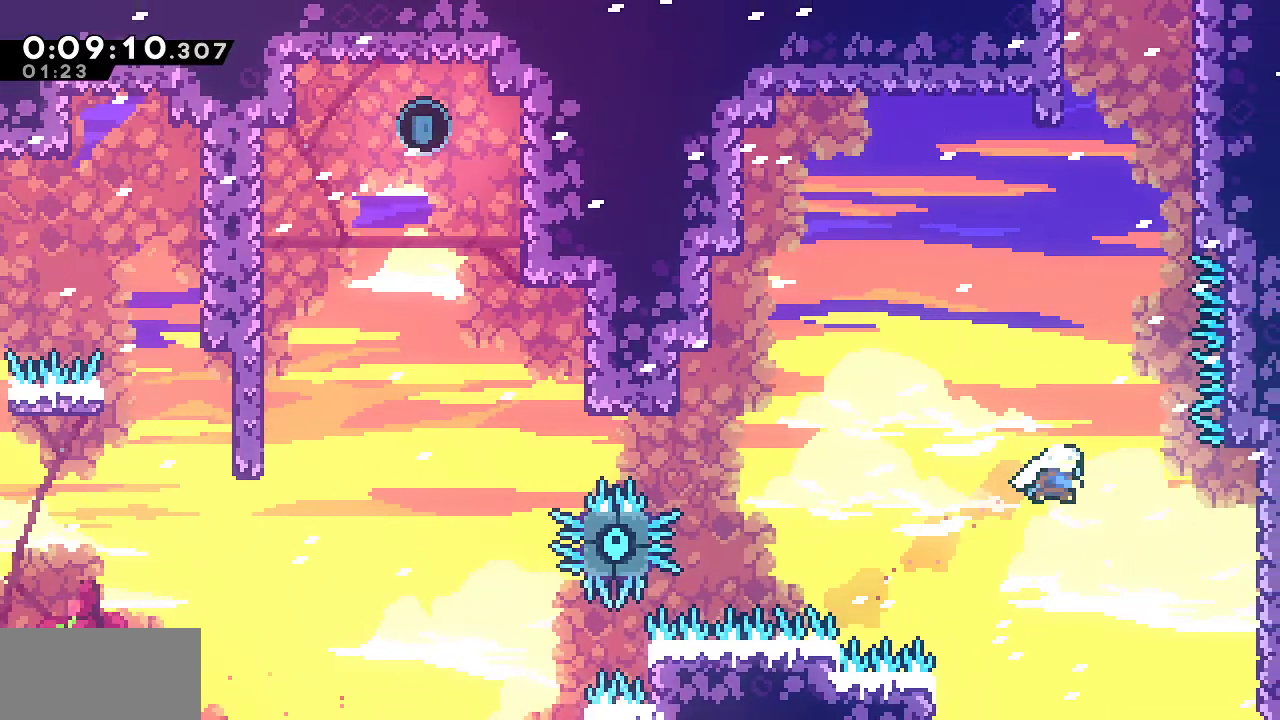
{"keys": ["grab", "right", "up"], "events": [[33, "dash", "down"], [33, "right", "up"], [167, "dash", "up"], [267, "dash", "down"], [400, "right", "down"], [450, "dash", "up"]]}
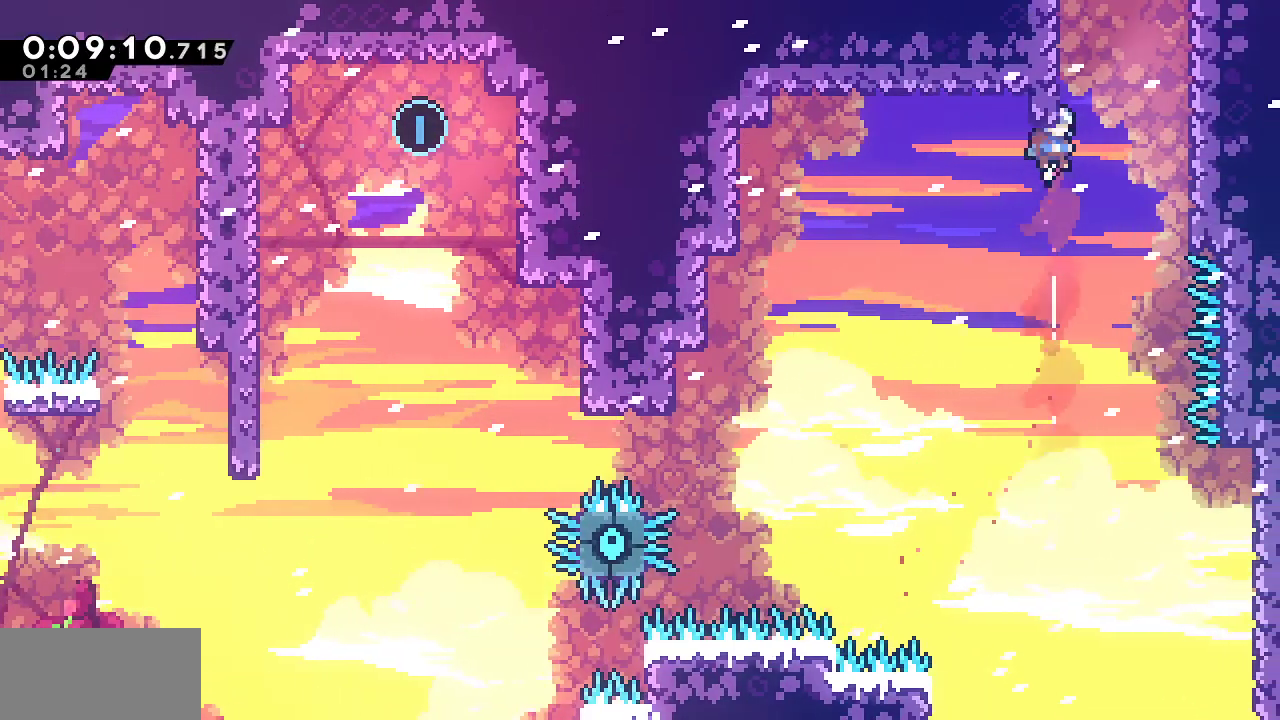
{"keys": ["dash", "grab", "up"], "events": [[50, "dash", "down"], [183, "right", "up"], [233, "dash", "up"], [317, "dash", "down"]]}
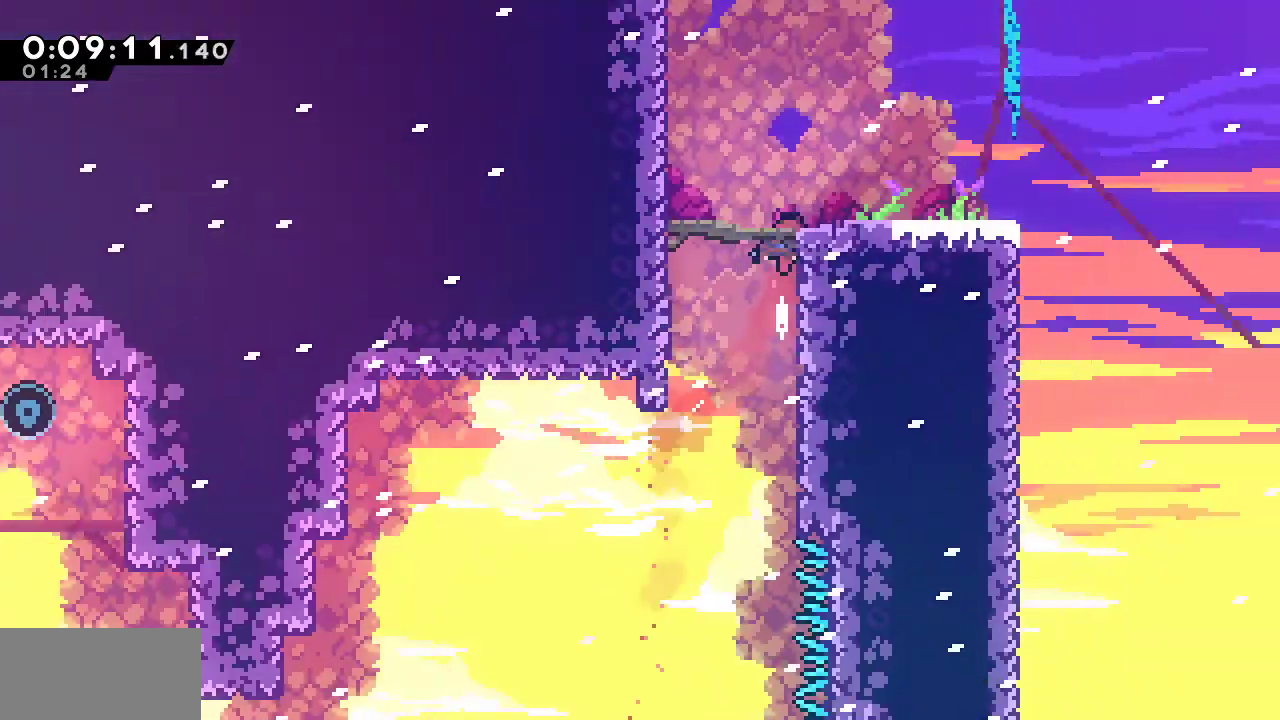
{"keys": ["down"], "events": [[67, "dash", "up"], [100, "up", "up"], [150, "grab", "up"], [433, "down", "down"]]}
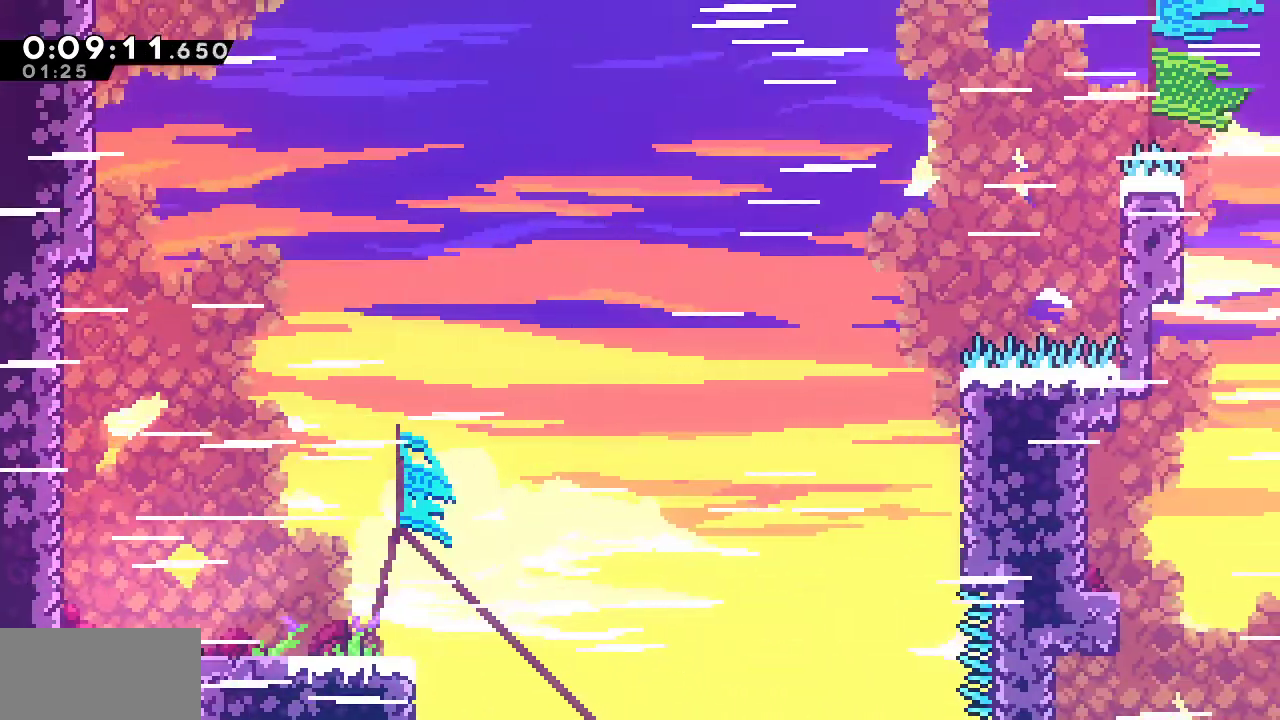
{"keys": ["grab", "jump", "right", "up"], "events": [[67, "right", "down"], [267, "dash", "down"], [400, "dash", "up"], [450, "down", "up"], [450, "grab", "down"], [450, "jump", "down"], [500, "up", "down"]]}
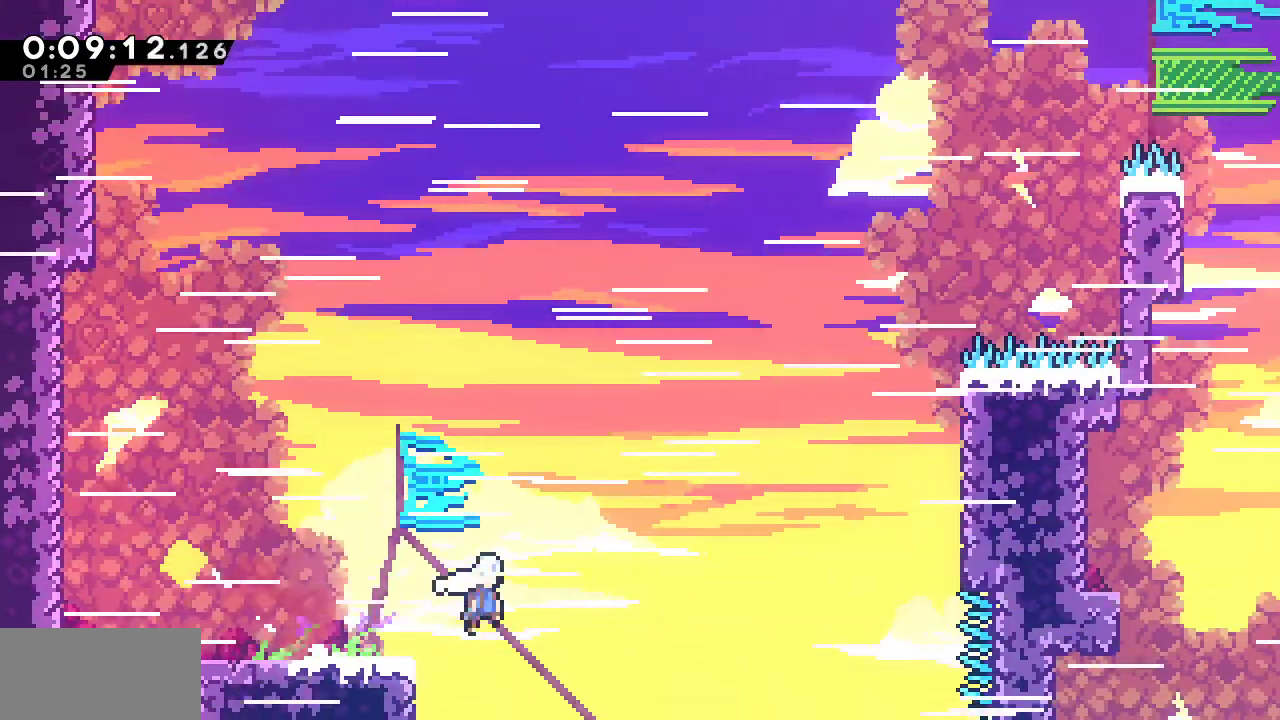
{"keys": ["dash", "grab", "jump", "right", "up"], "events": [[133, "dash", "down"], [283, "dash", "up"], [417, "dash", "down"]]}
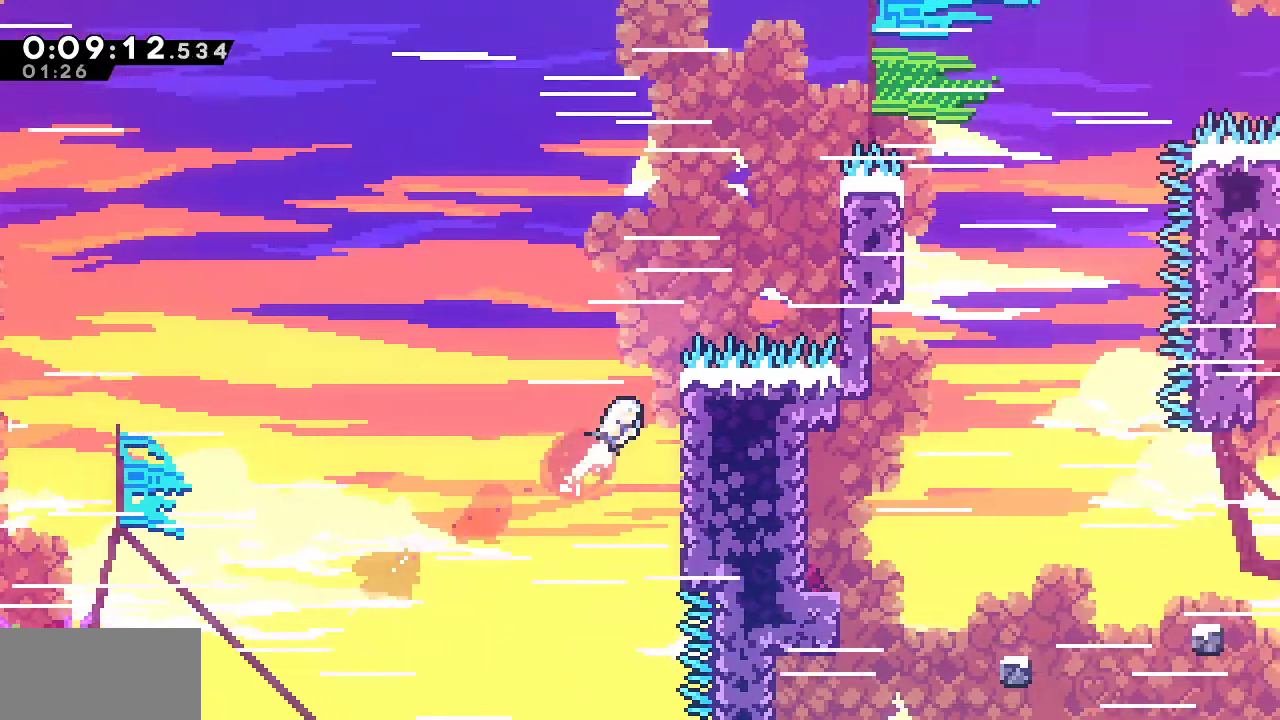
{"keys": ["grab", "jump", "right", "up"], "events": [[17, "dash", "up"], [100, "dash", "down"], [250, "dash", "up"], [333, "dash", "down"], [433, "dash", "up"]]}
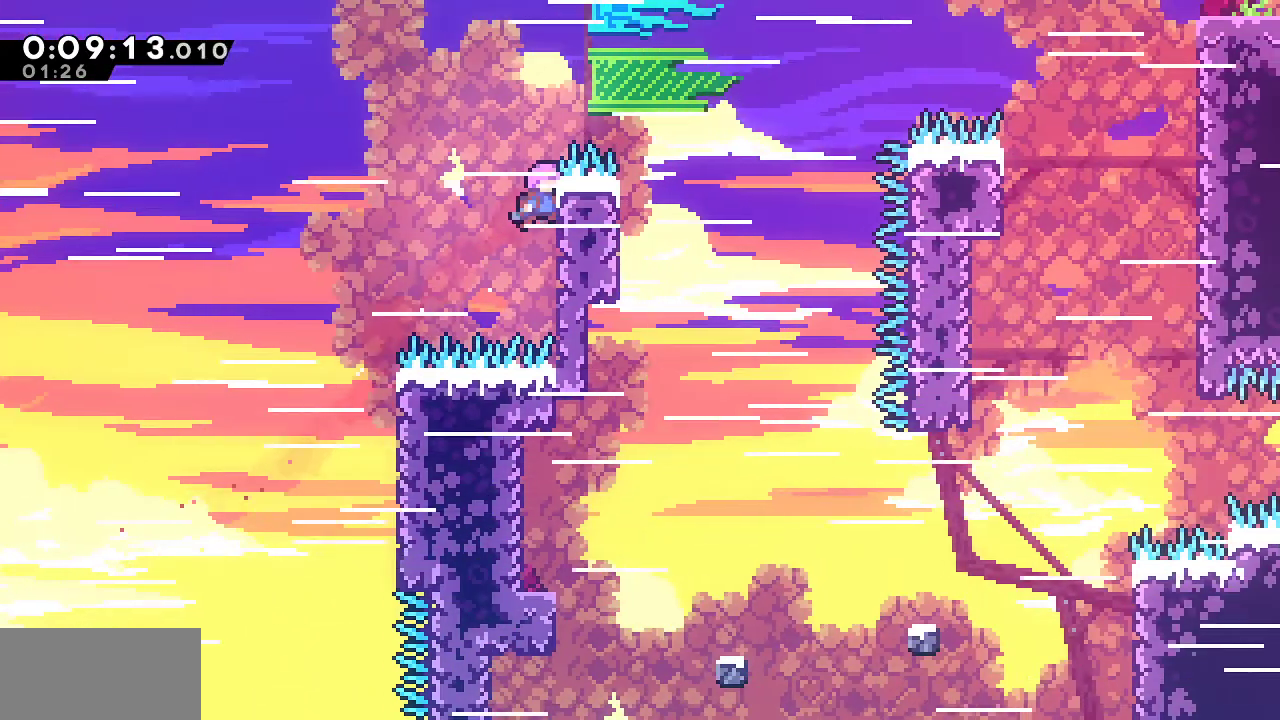
{"keys": ["dash", "grab", "jump", "right", "up"], "events": [[33, "dash", "down"], [217, "dash", "up"], [400, "dash", "down"]]}
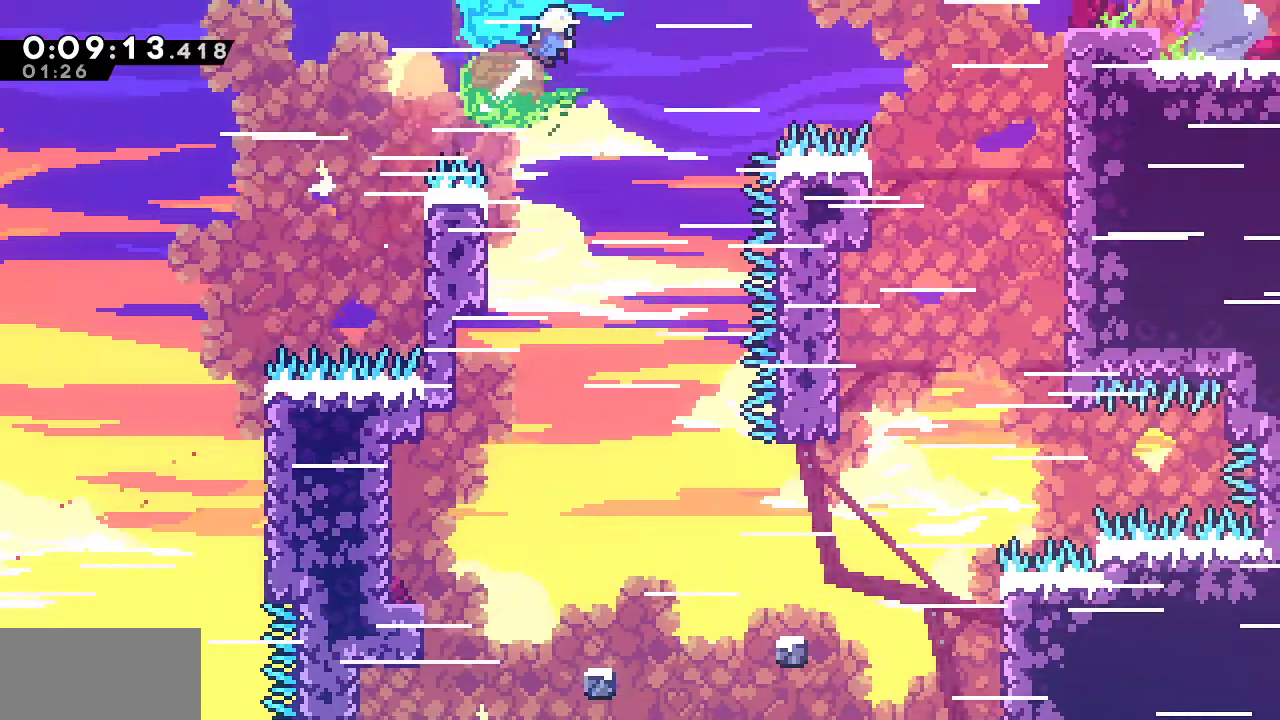
{"keys": ["grab", "right"], "events": [[100, "dash", "up"], [233, "dash", "down"], [233, "jump", "up"], [283, "up", "up"], [417, "dash", "up"]]}
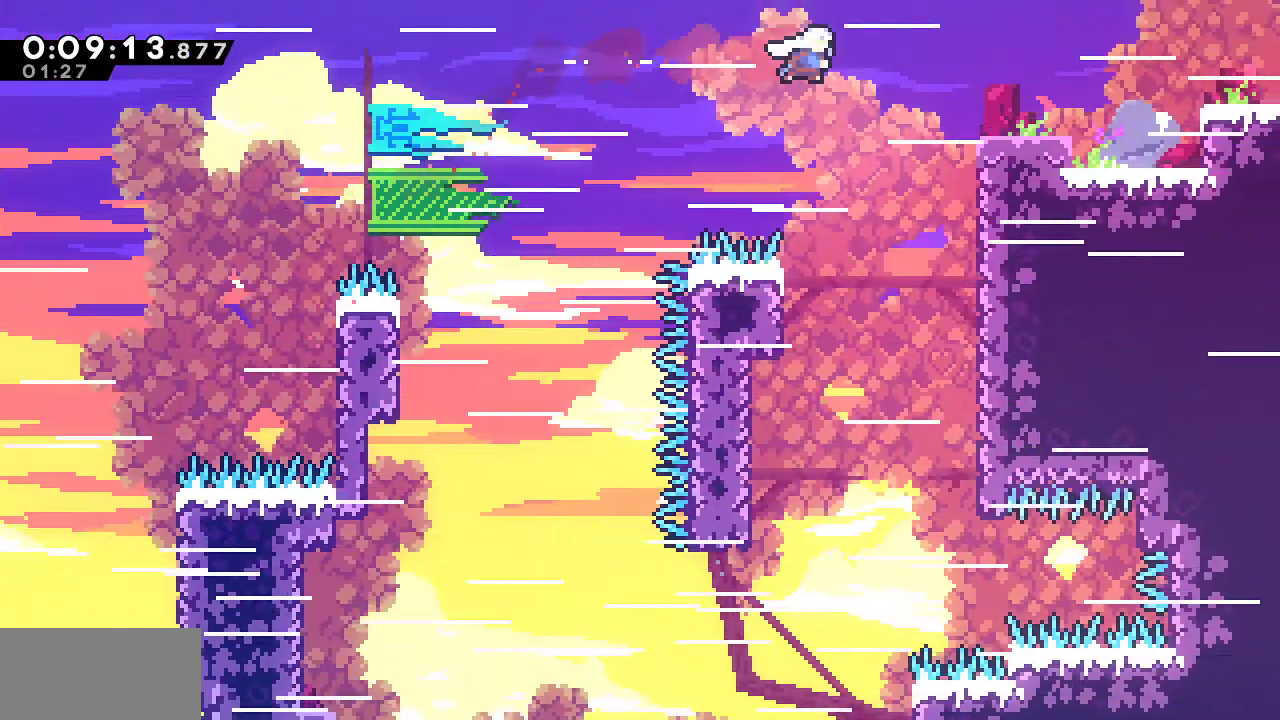
{"keys": ["grab", "right"], "events": [[17, "dash", "down"], [150, "dash", "up"], [250, "dash", "down"], [433, "dash", "up"]]}
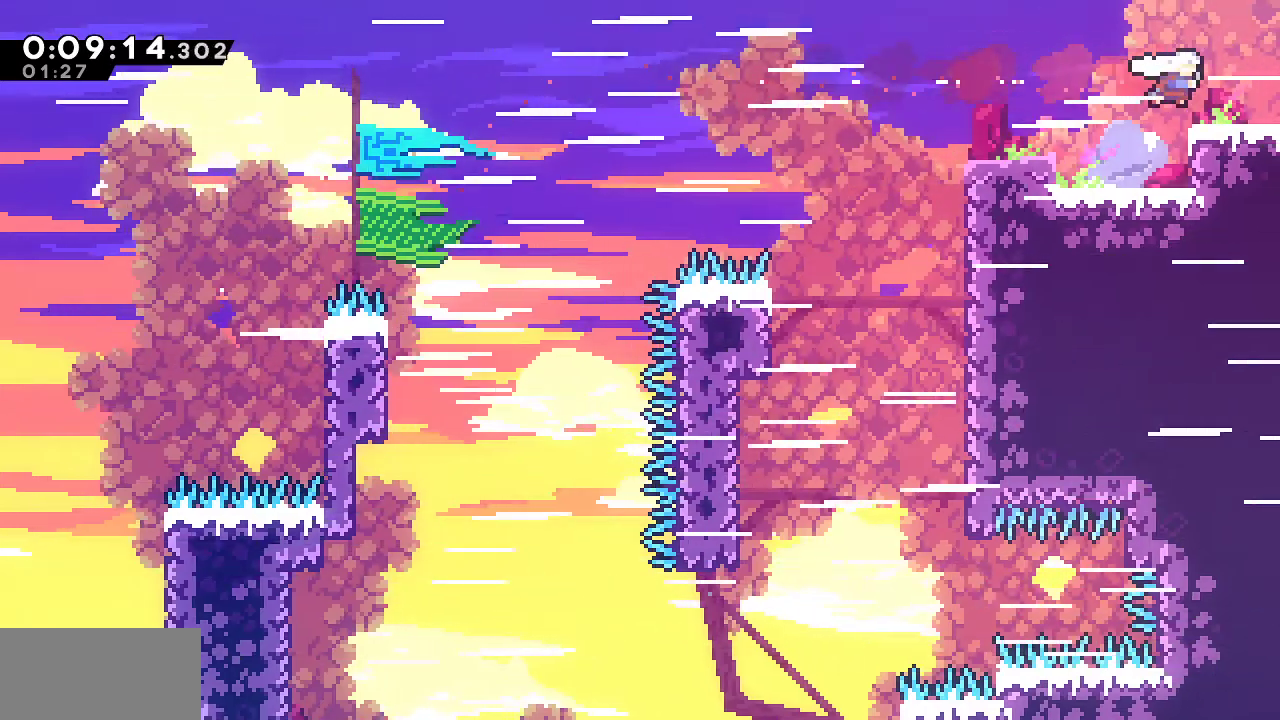
{"keys": ["jump", "right"], "events": [[33, "dash", "down"], [33, "down", "down"], [117, "dash", "up"], [167, "jump", "down"], [267, "grab", "up"], [350, "down", "up"]]}
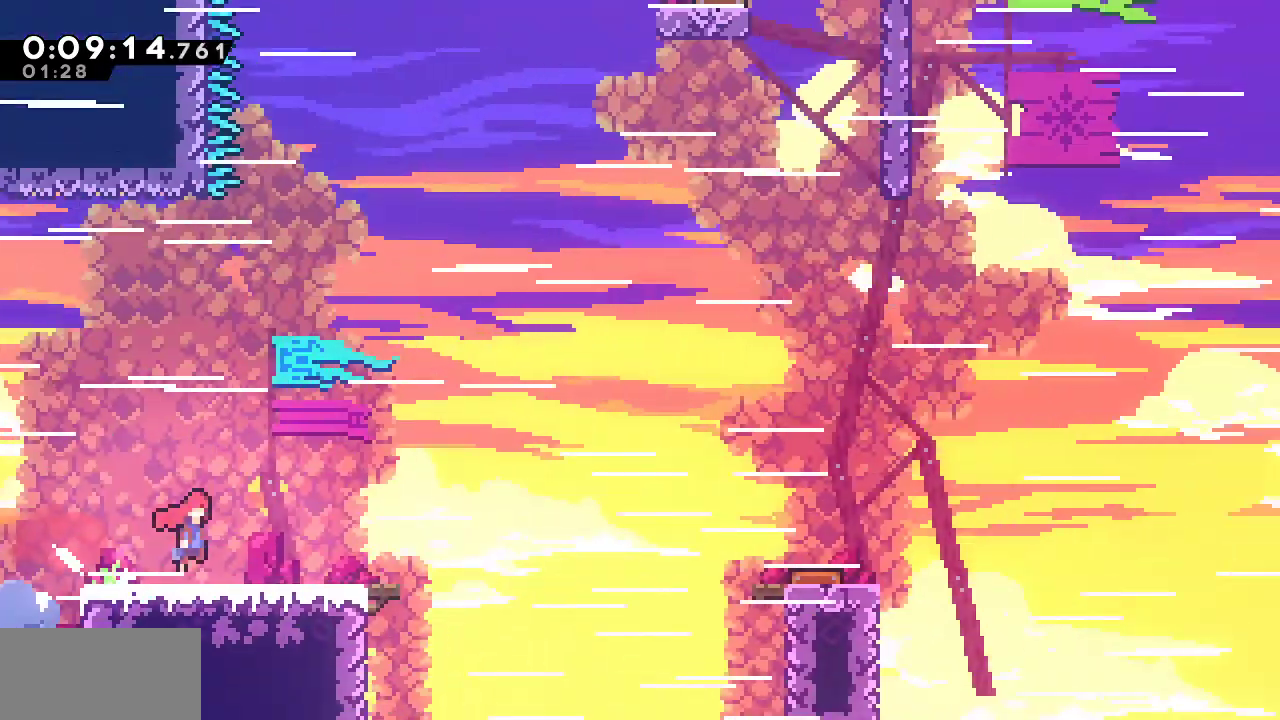
{"keys": ["dash", "jump", "right", "up"], "events": [[50, "up", "down"], [467, "dash", "down"]]}
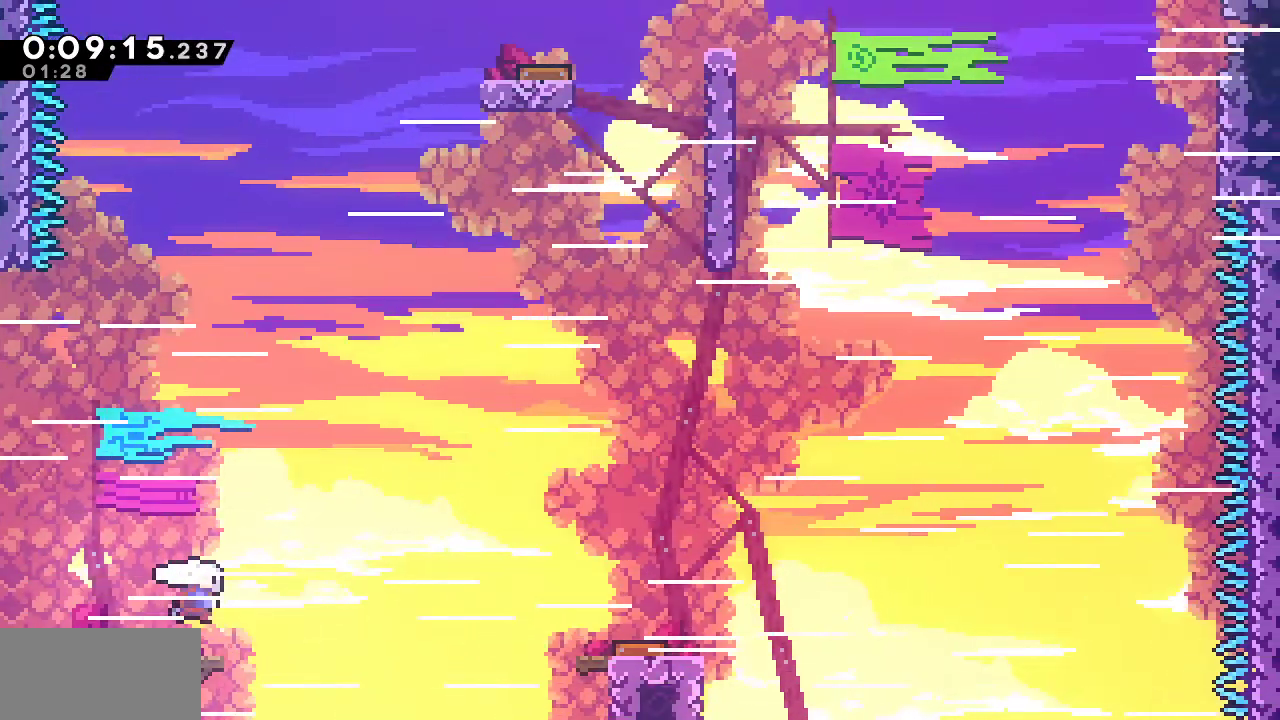
{"keys": ["jump", "right", "up"], "events": [[150, "dash", "up"], [200, "dash", "down"], [383, "dash", "up"]]}
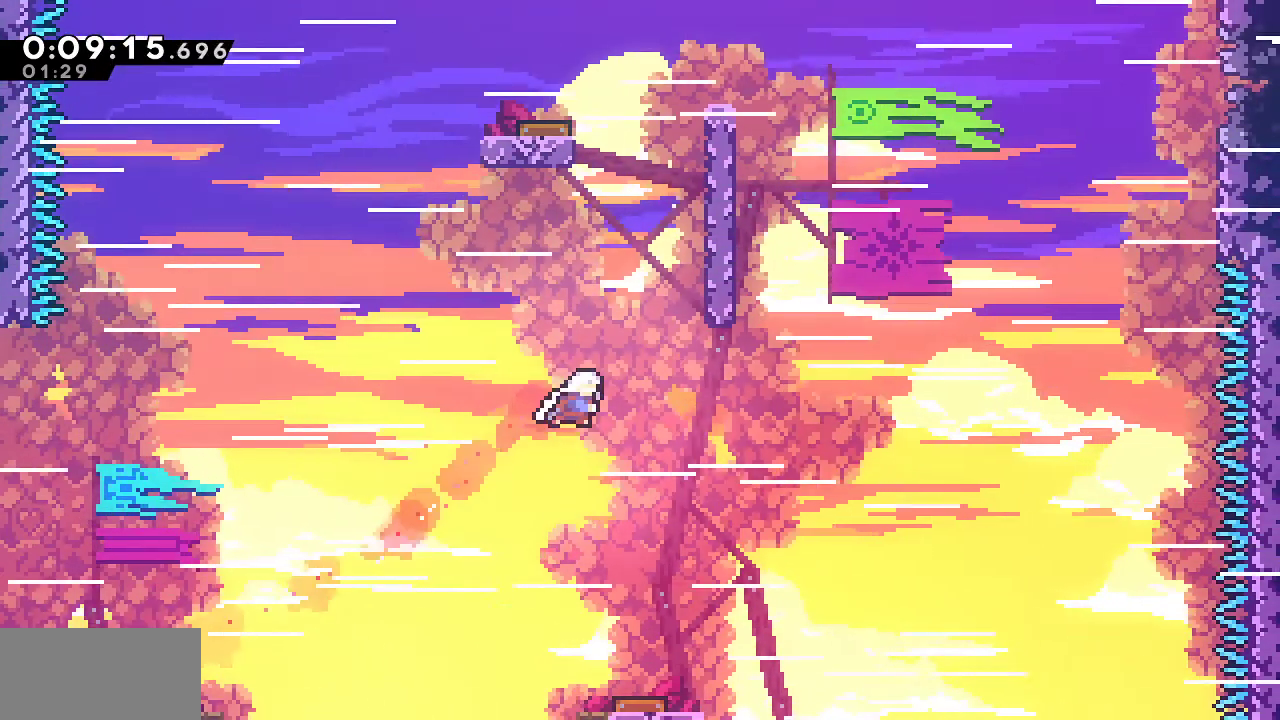
{"keys": ["dash", "jump", "up"], "events": [[33, "dash", "down"], [33, "right", "up"], [217, "dash", "up"], [350, "dash", "down"]]}
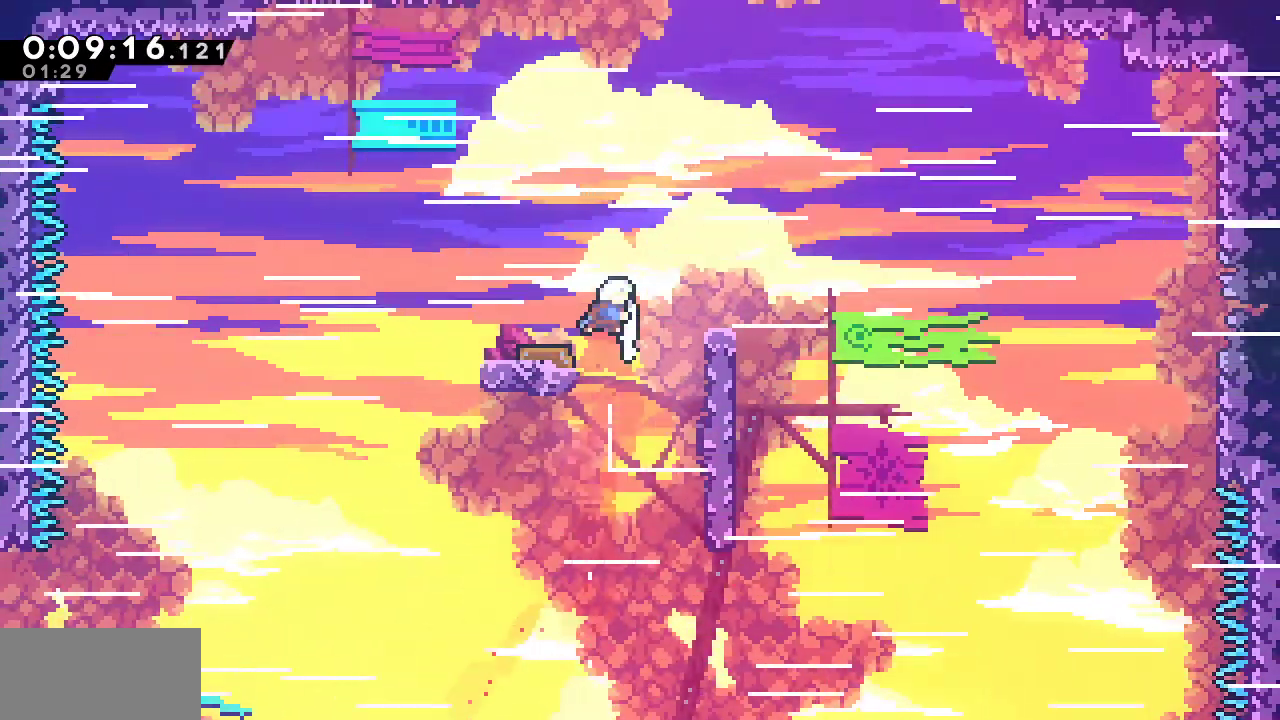
{"keys": ["jump", "right", "up"], "events": [[50, "dash", "up"], [133, "dash", "down"], [283, "right", "down"], [333, "dash", "up"]]}
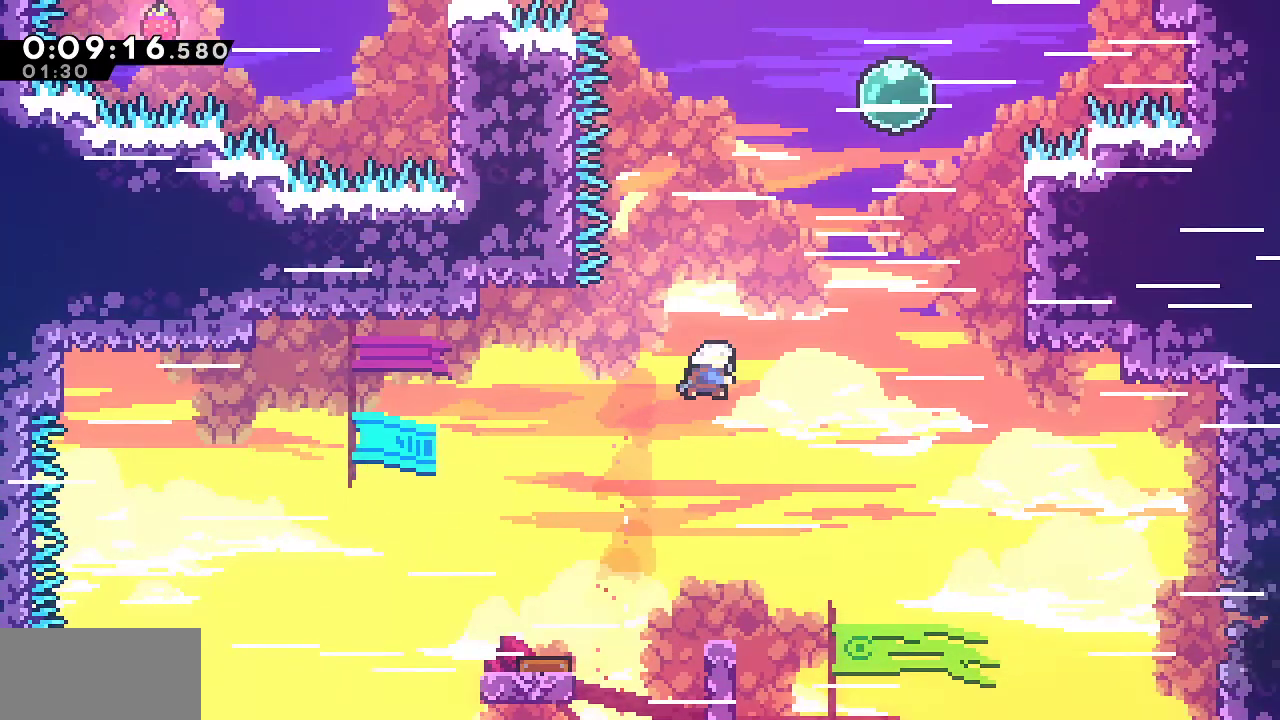
{"keys": ["jump", "up"], "events": [[17, "dash", "down"], [67, "right", "up"], [200, "dash", "up"], [250, "dash", "down"], [433, "dash", "up"]]}
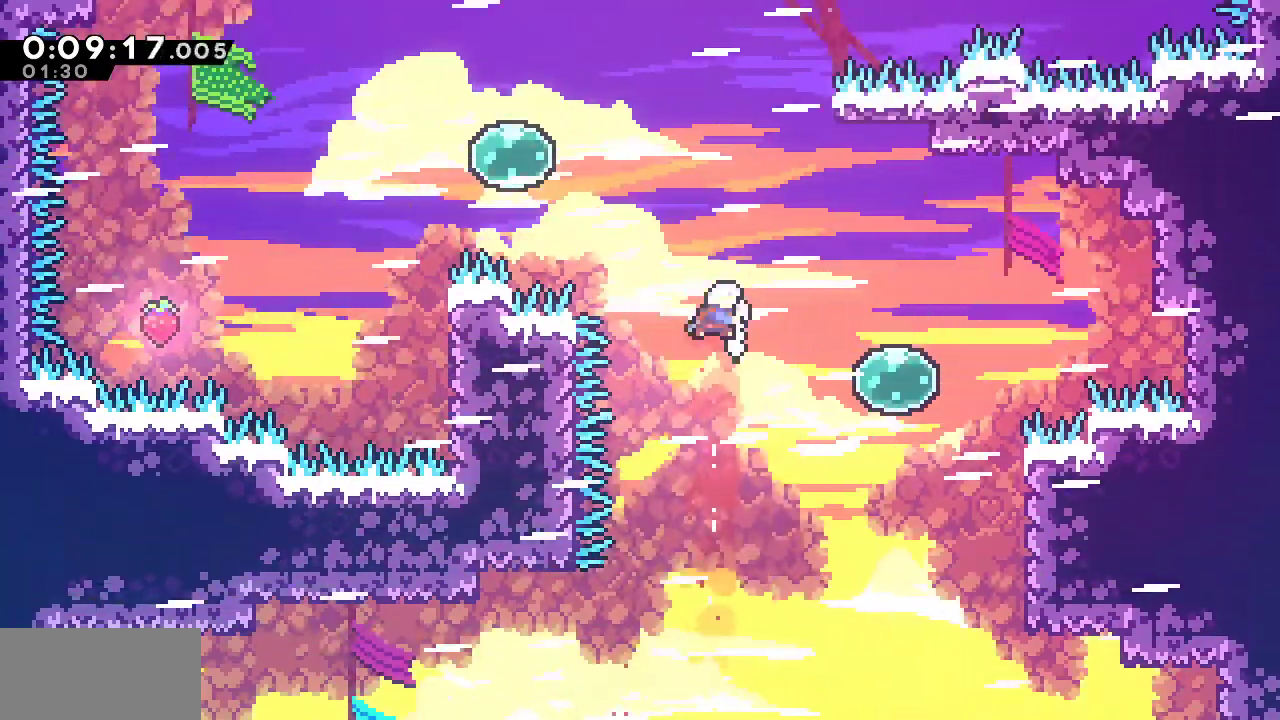
{"keys": ["dash", "jump", "right", "up"], "events": [[33, "dash", "down"], [167, "dash", "up"], [267, "dash", "down"], [317, "right", "down"], [400, "dash", "up"], [500, "dash", "down"]]}
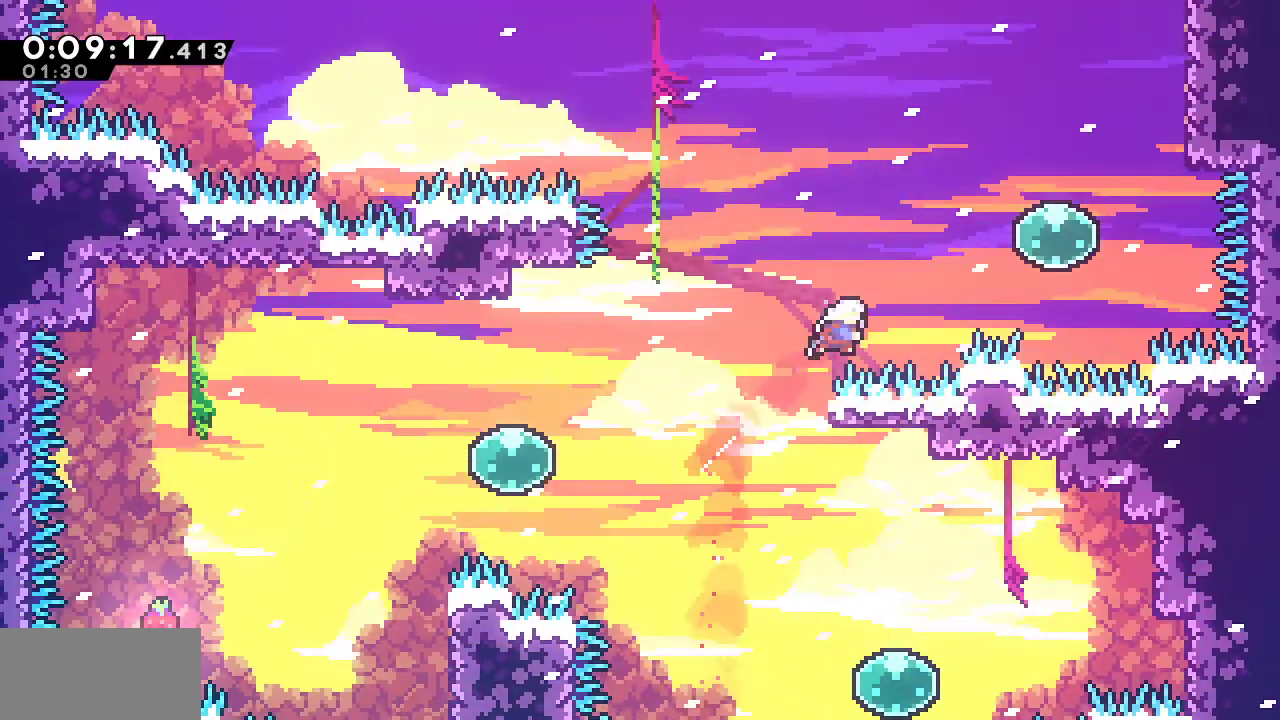
{"keys": ["jump", "right", "up"], "events": [[233, "dash", "up"], [283, "dash", "down"], [467, "dash", "up"]]}
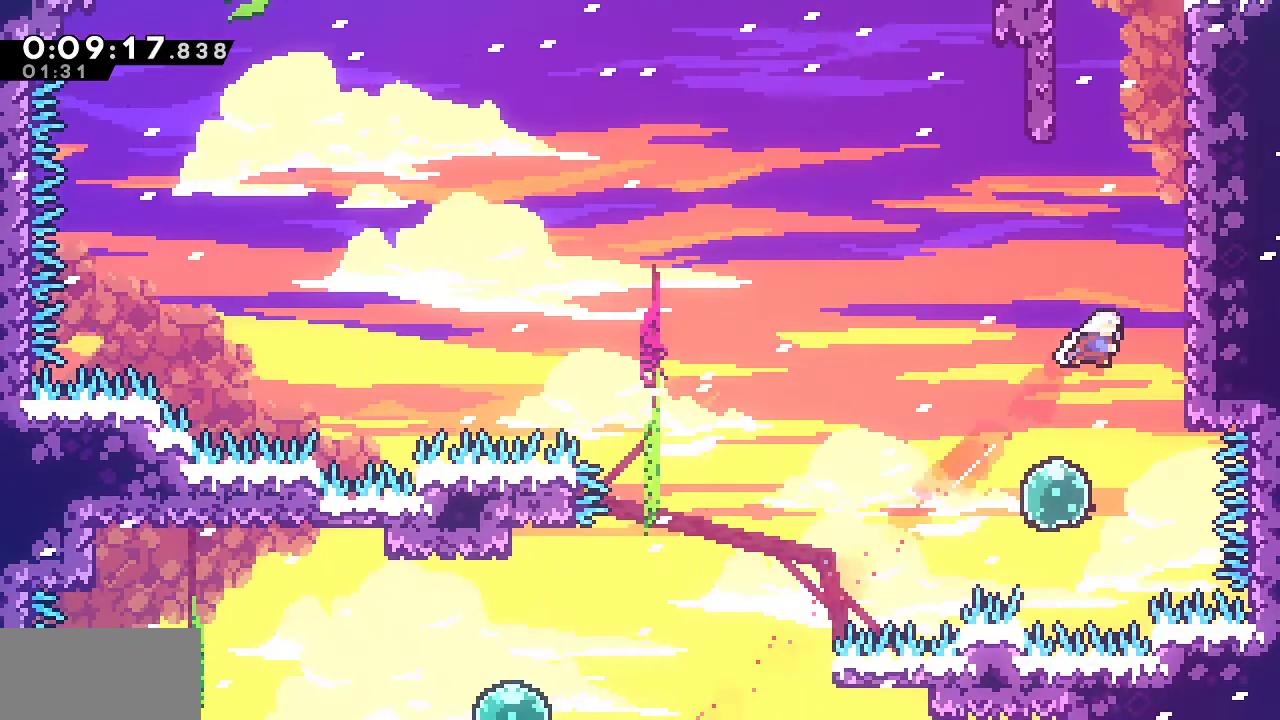
{"keys": ["dash", "jump", "up"], "events": [[67, "dash", "down"], [150, "right", "up"], [200, "dash", "up"], [250, "dash", "down"], [433, "dash", "up"], [483, "dash", "down"]]}
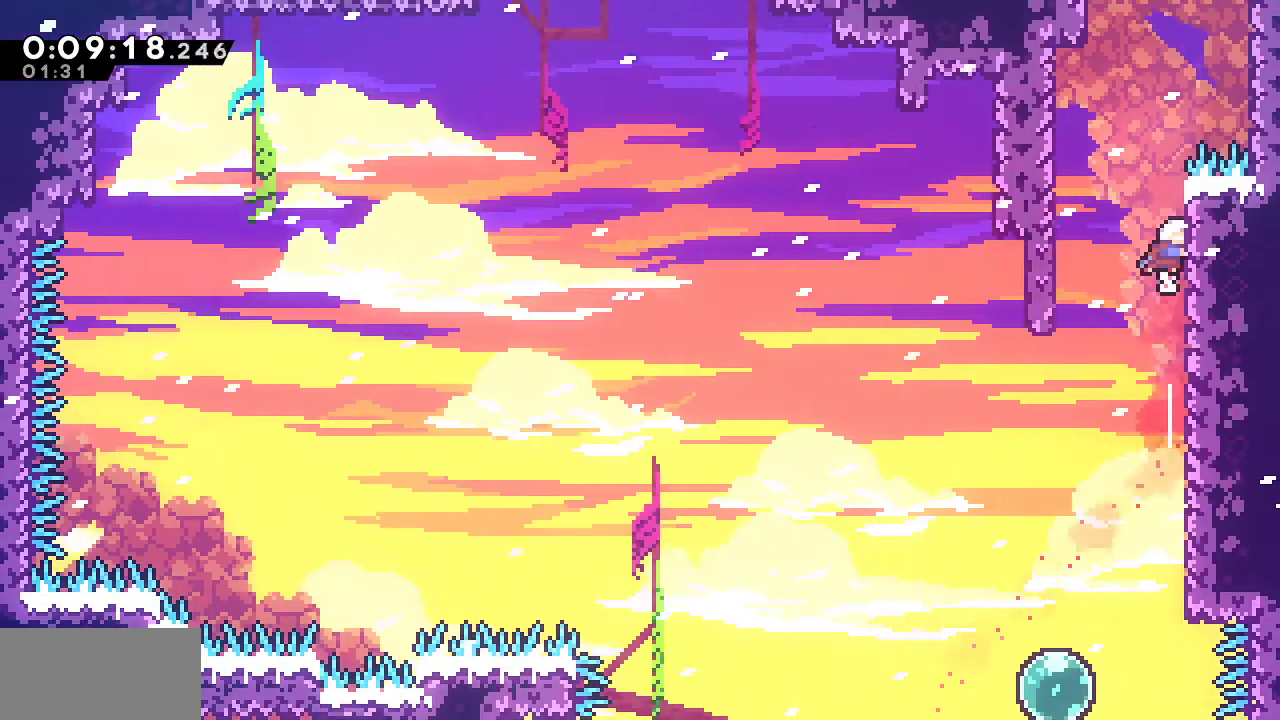
{"keys": ["dash", "jump", "right", "up"], "events": [[117, "dash", "up"], [217, "dash", "down"], [217, "right", "down"], [350, "dash", "up"], [350, "jump", "up"], [400, "dash", "down"], [400, "jump", "down"]]}
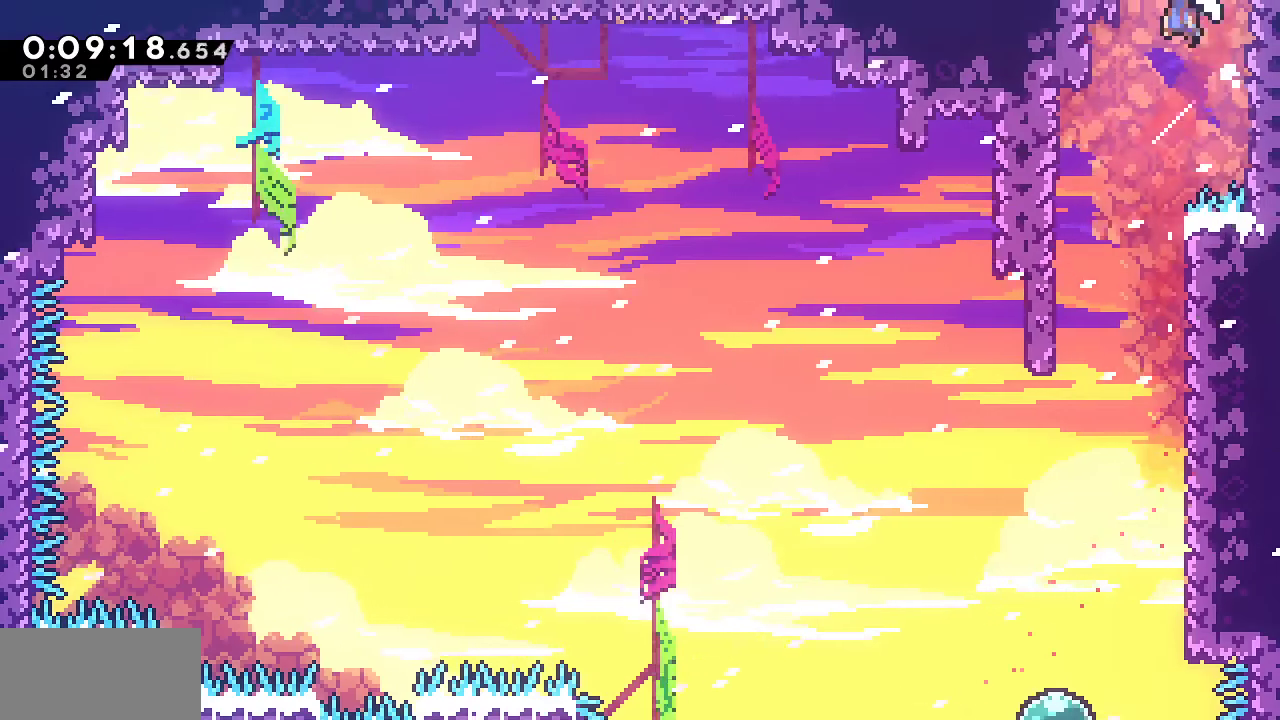
{"keys": ["down", "right"], "events": [[133, "dash", "up"], [183, "jump", "up"], [183, "up", "up"], [367, "down", "down"]]}
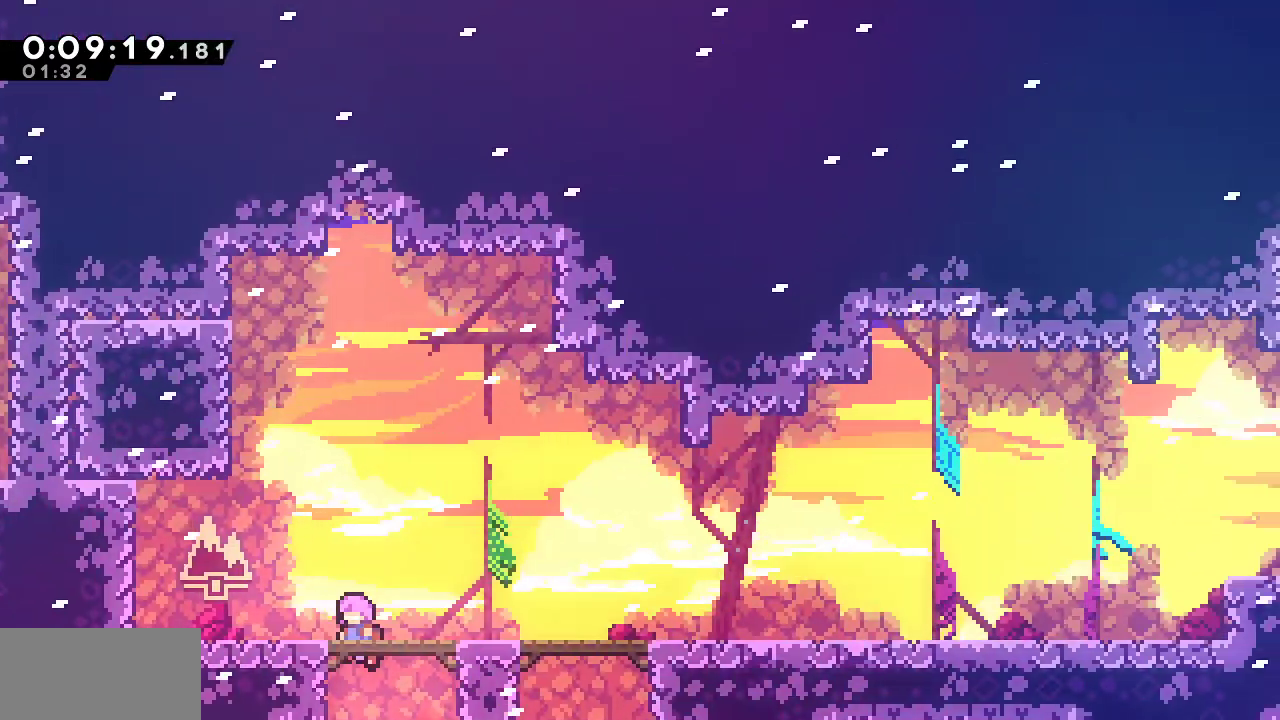
{"keys": ["dash", "down", "right"], "events": [[383, "dash", "down"]]}
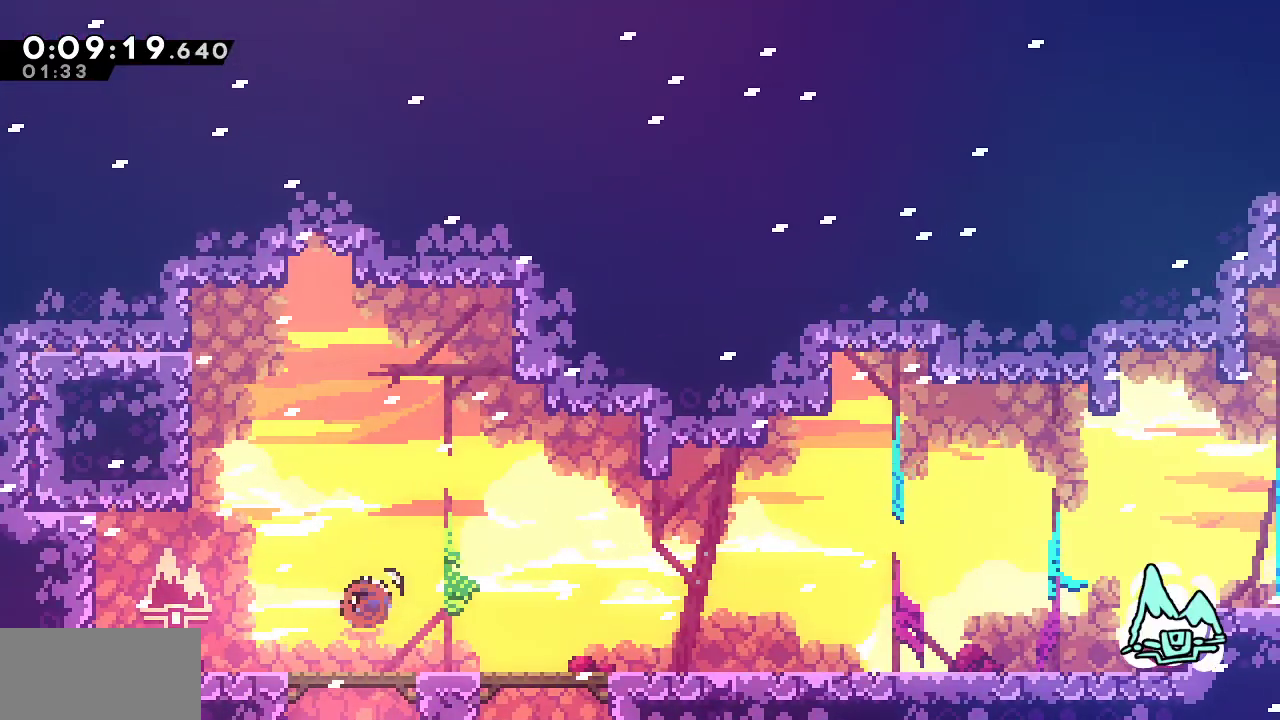
{"keys": ["grab", "jump", "right"], "events": [[83, "dash", "up"], [83, "jump", "down"], [217, "jump", "up"], [267, "dash", "down"], [400, "dash", "up"], [400, "grab", "down"], [400, "jump", "down"], [500, "down", "up"]]}
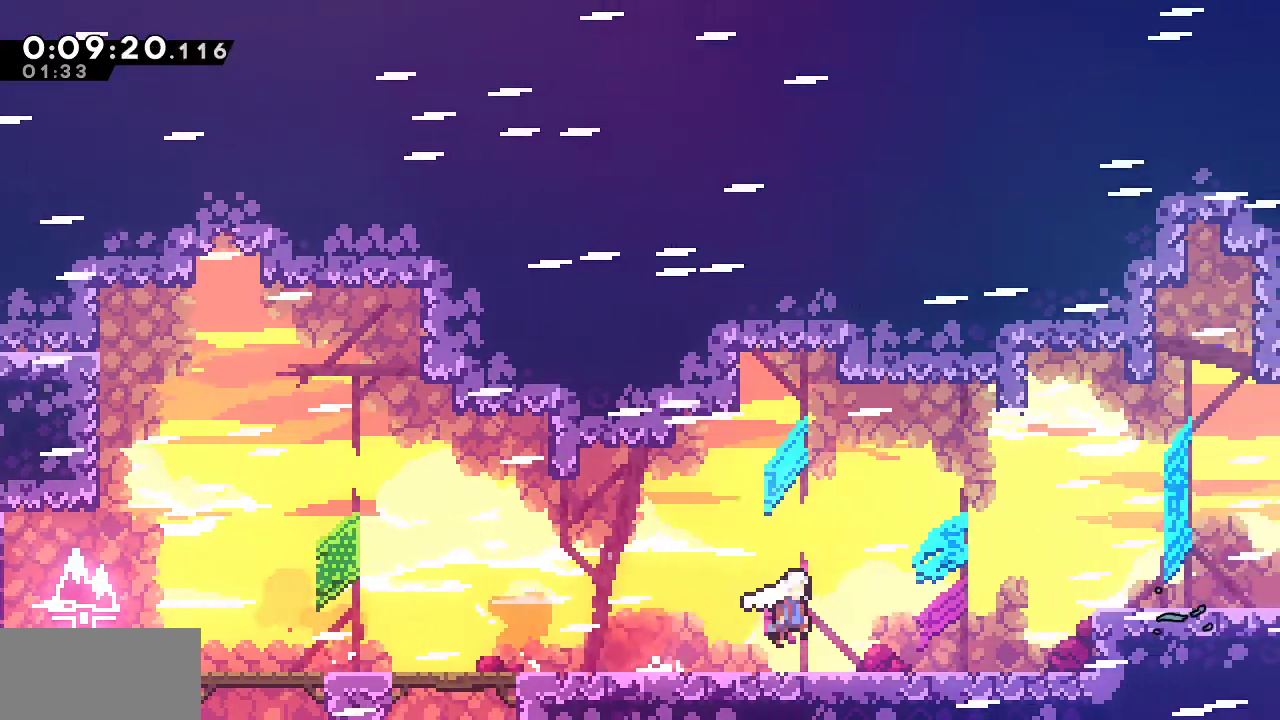
{"keys": ["grab", "jump", "right"], "events": [[183, "demo", "down"], [183, "jump", "up"], [283, "demo", "up"], [367, "jump", "down"]]}